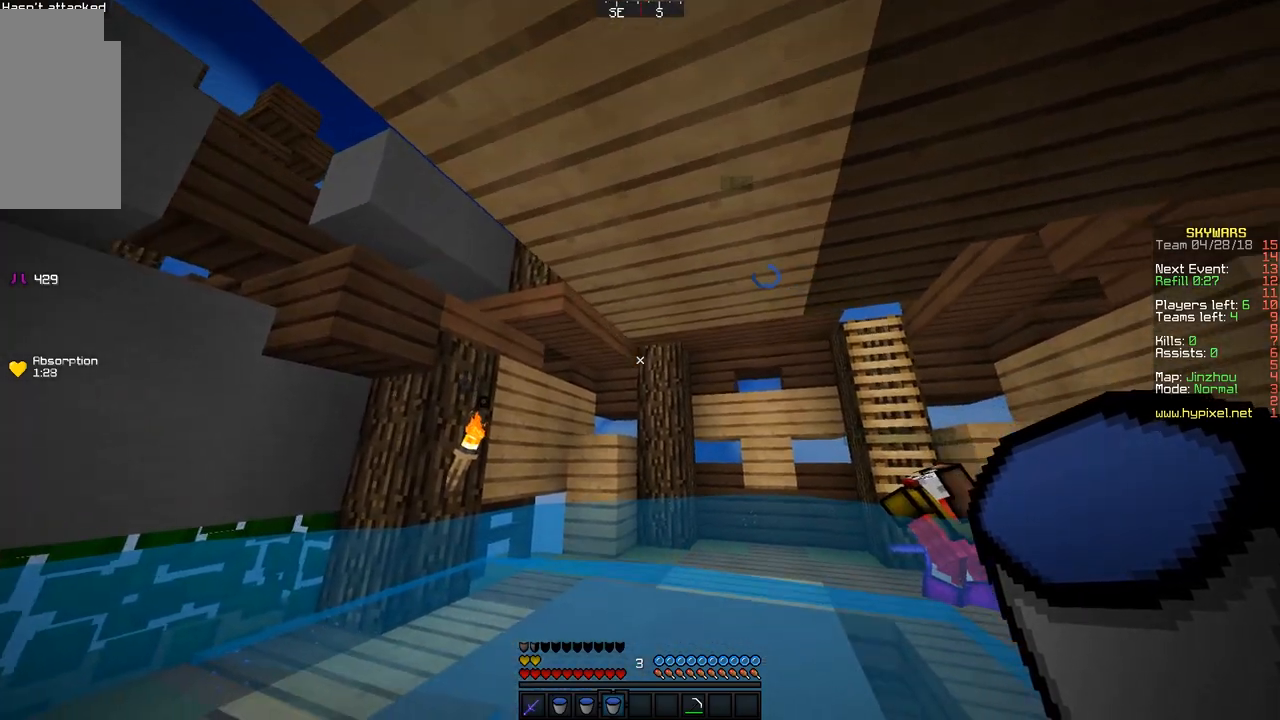
Gameplay with keyboard and mouse; each line is a JSON object with the keys and mouse buttons held at the frame after it. "events" lists presses ("down") and releases ("up") of "a", "d", "s", "space", "w", "mouse_left" and "mouse_right" between this image and that frame as [ms after this image, input, new state], when the widget could be followed in between. "mouse_left", "mouse_right" = the "left", "right" buttons of the "mouse" list. No other keys are recorded. Fast repeated clicks can show as one long hold. Mouse movement is not recorded.
{"keys": ["d", "w"], "mouse": [], "events": []}
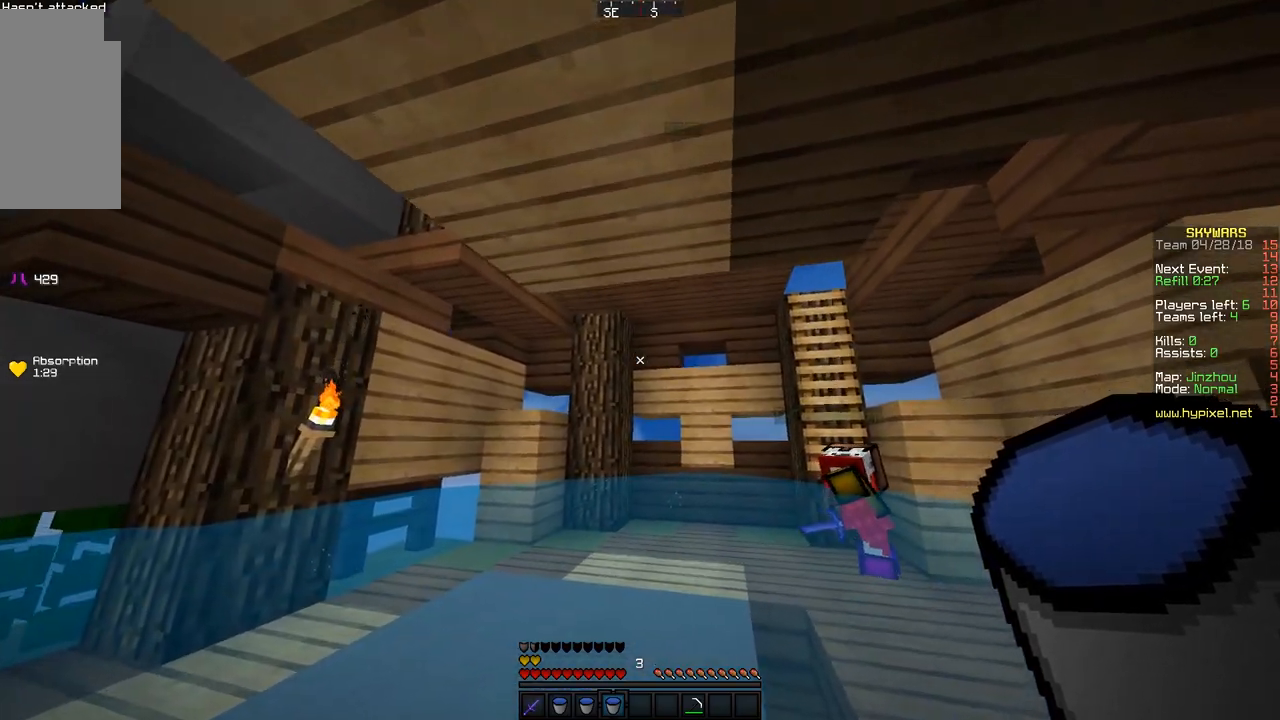
{"keys": ["d", "w"], "mouse": [], "events": []}
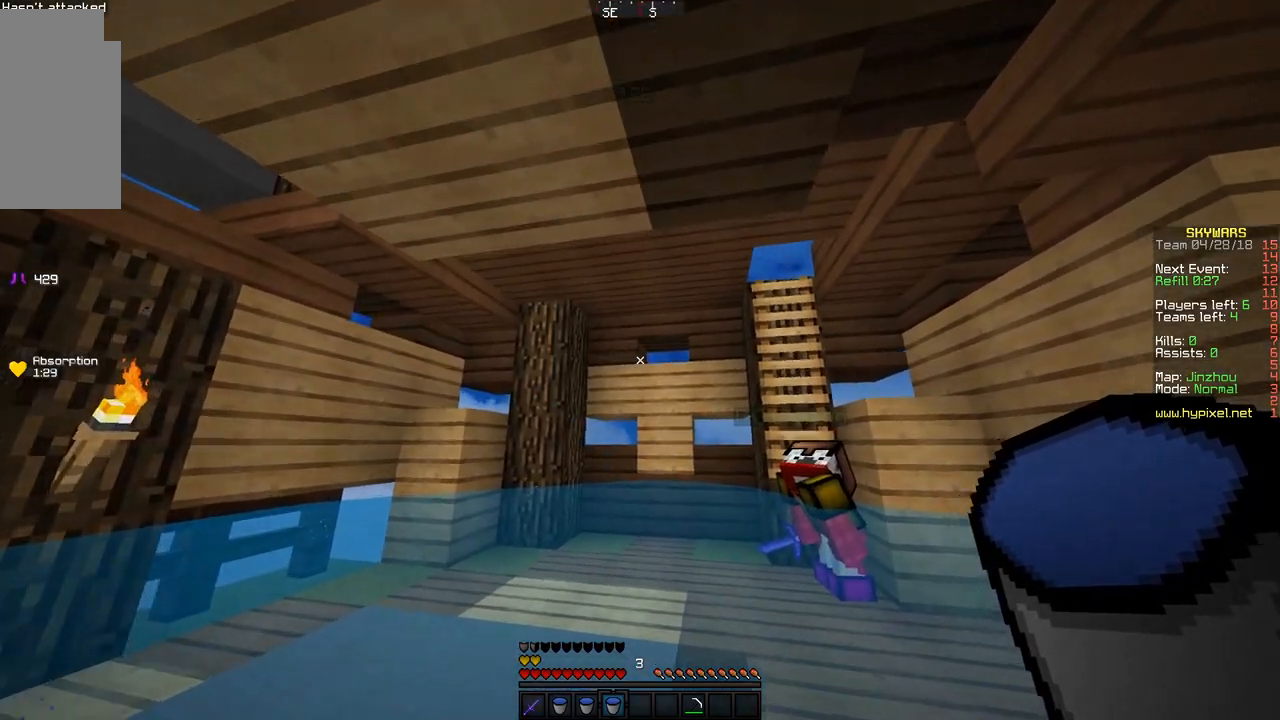
{"keys": ["w"], "mouse": [], "events": [[117, "d", "up"]]}
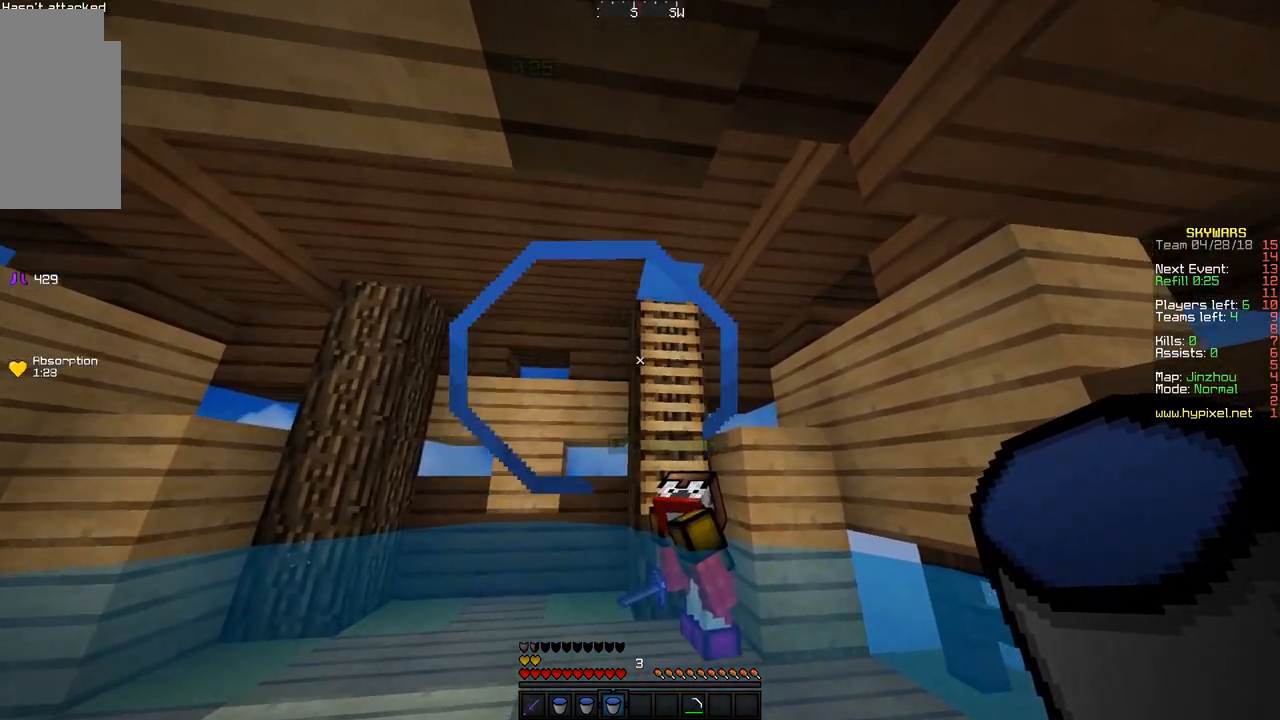
{"keys": ["w"], "mouse": [], "events": [[117, "a", "down"], [367, "a", "up"]]}
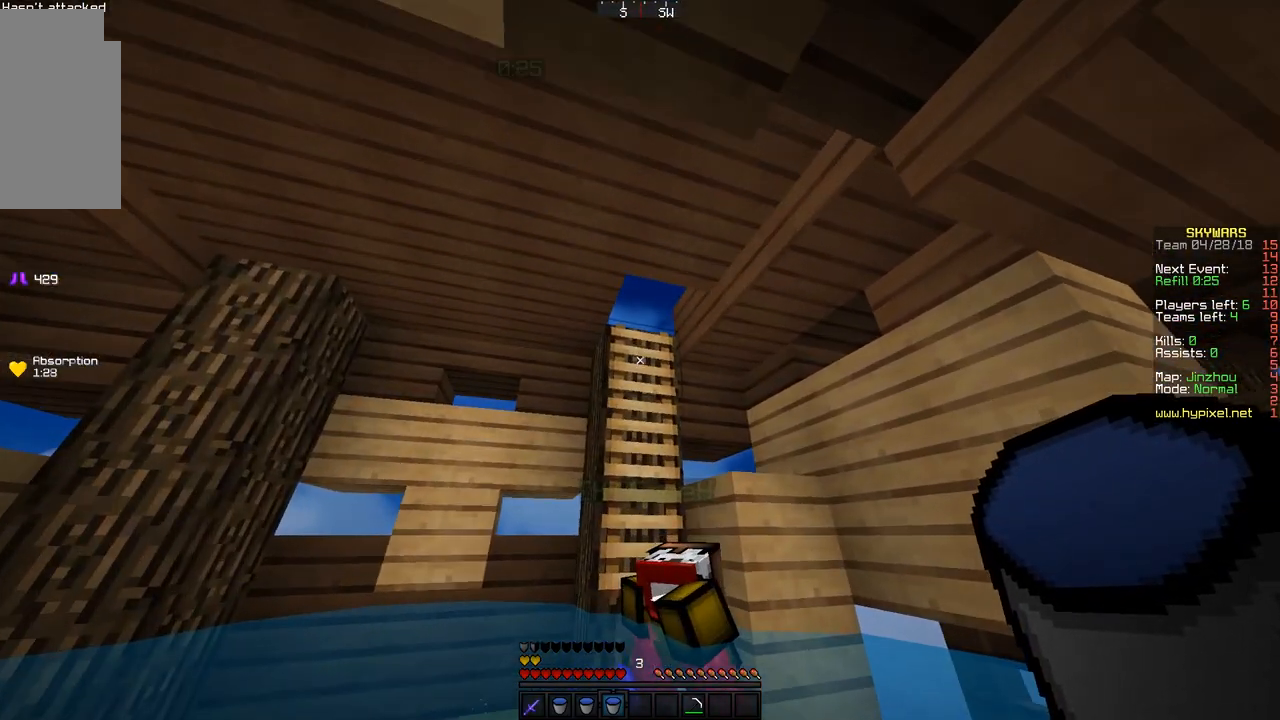
{"keys": [], "mouse": ["left"], "events": [[67, "mouse_left", "down"], [250, "a", "down"], [367, "a", "up"], [367, "w", "up"]]}
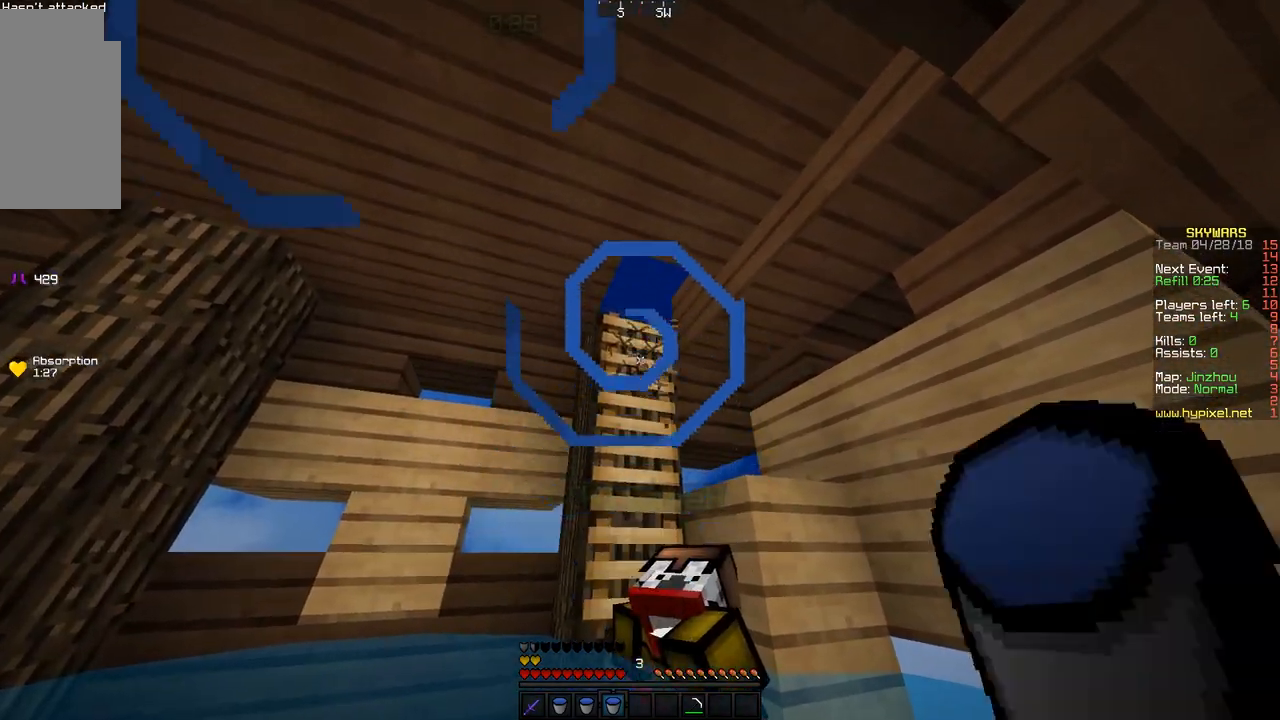
{"keys": [], "mouse": ["left"], "events": []}
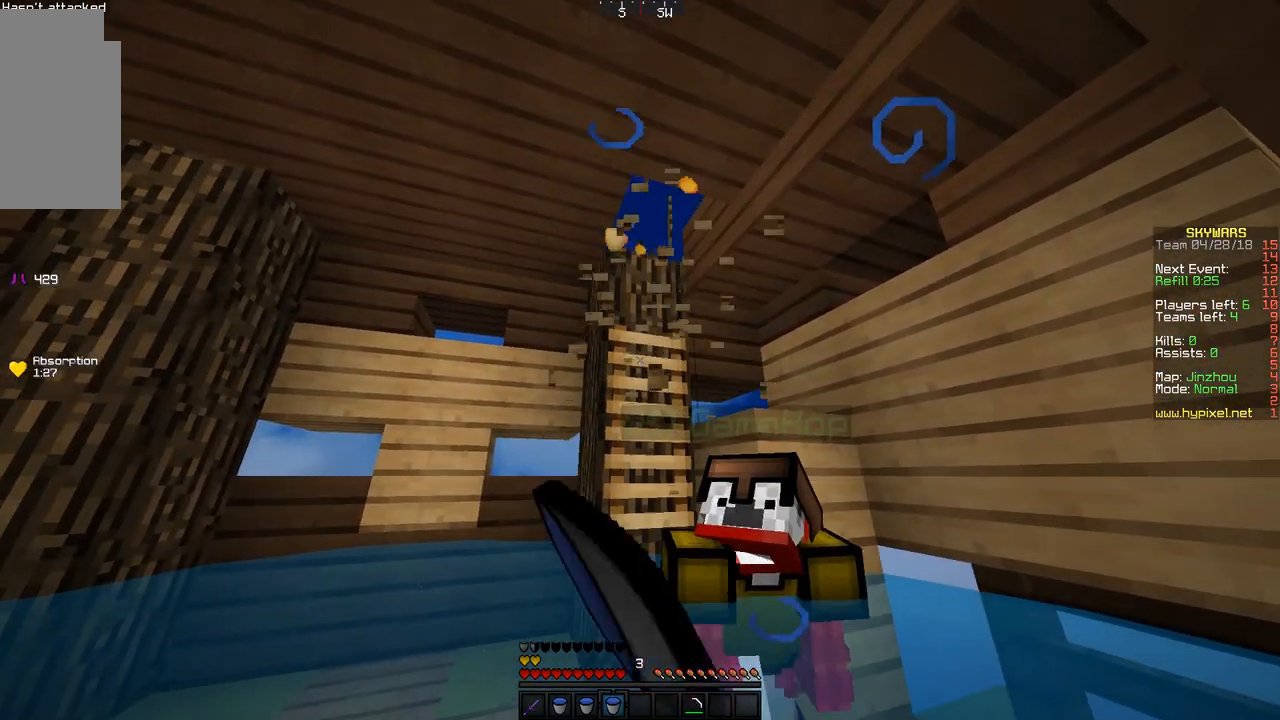
{"keys": ["w"], "mouse": ["left"], "events": [[117, "w", "down"], [217, "a", "down"], [467, "a", "up"]]}
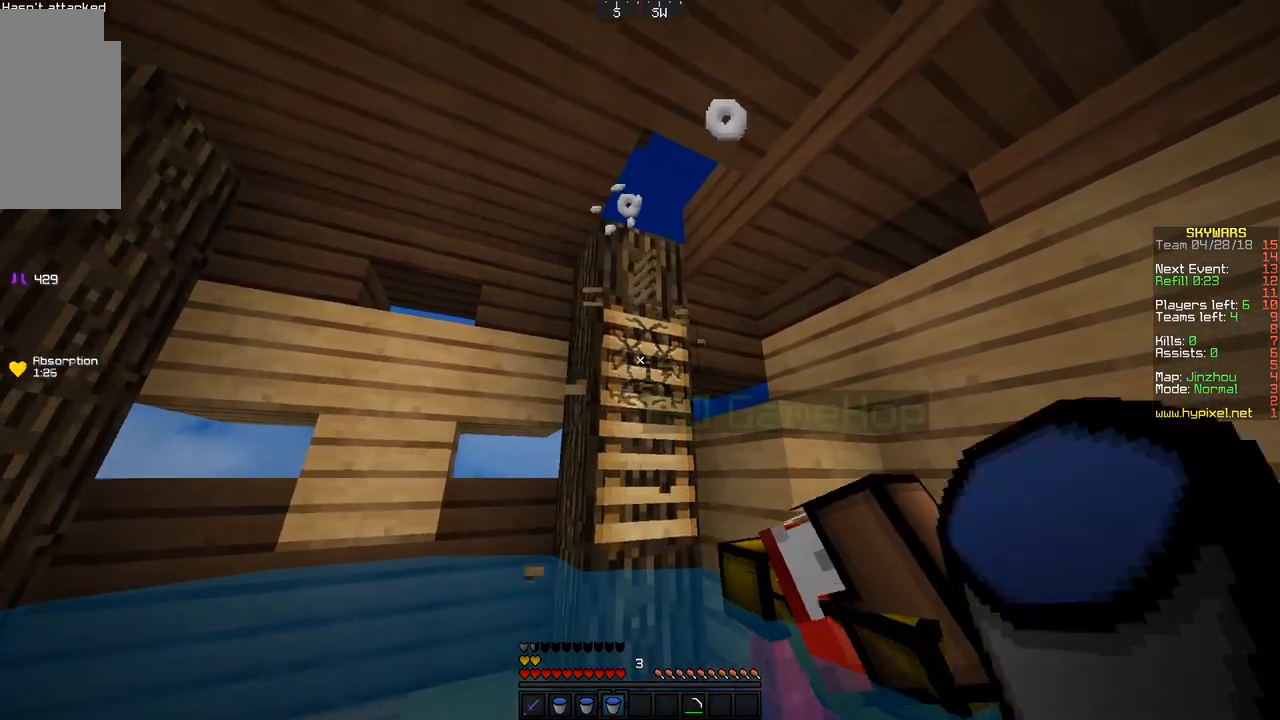
{"keys": ["w"], "mouse": ["left"], "events": [[17, "w", "up"], [67, "a", "down"], [67, "w", "down"], [317, "a", "up"]]}
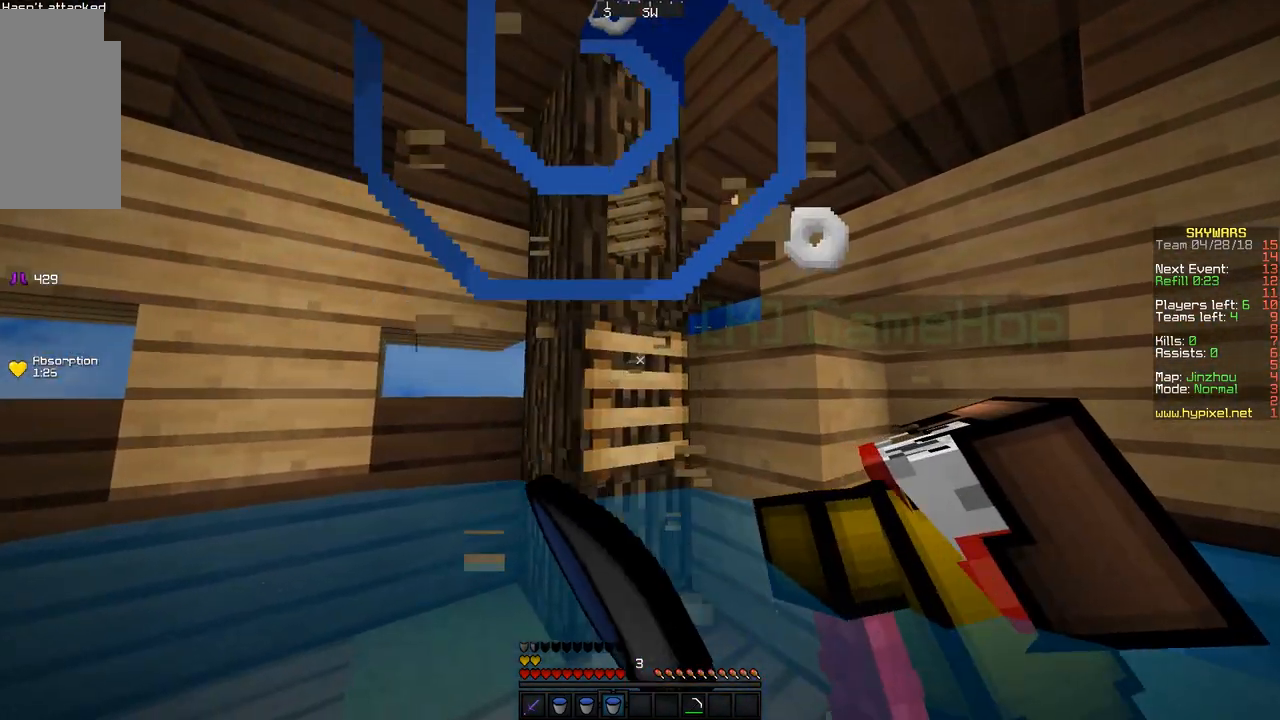
{"keys": ["d"], "mouse": [], "events": [[83, "d", "down"], [83, "mouse_left", "up"], [83, "w", "up"]]}
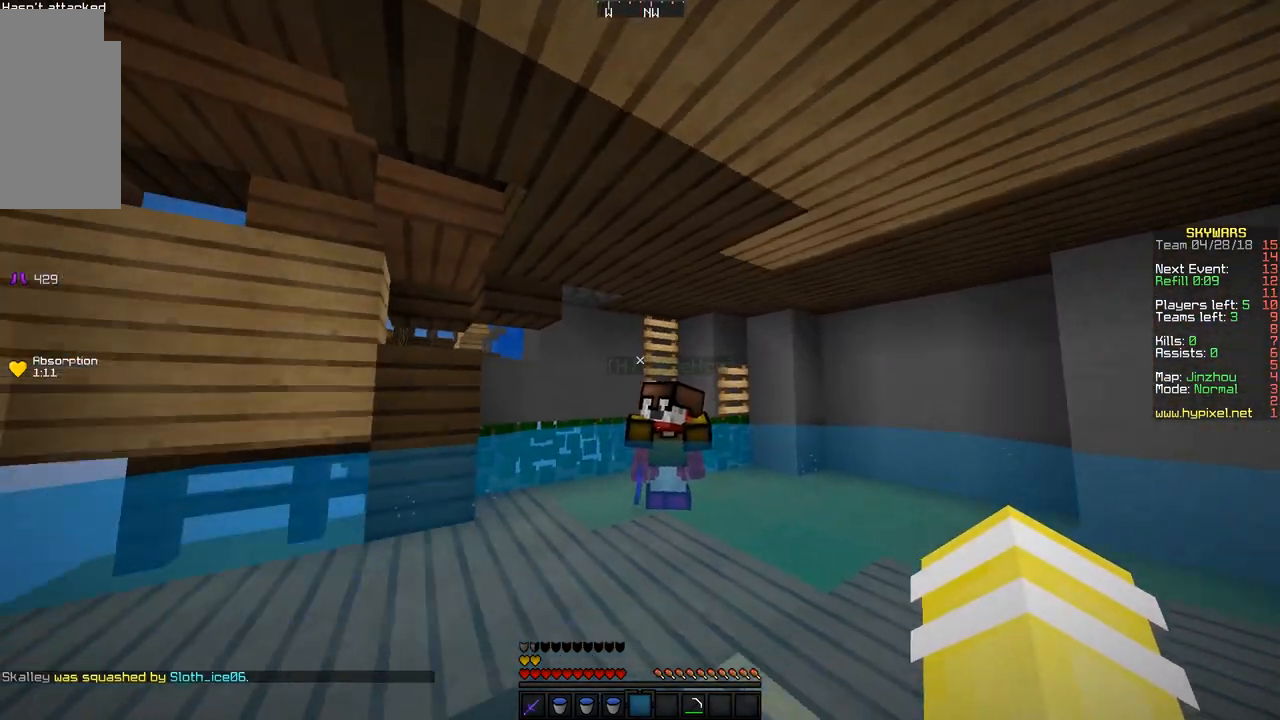
{"keys": ["d", "s"], "mouse": [], "events": [[150, "s", "down"]]}
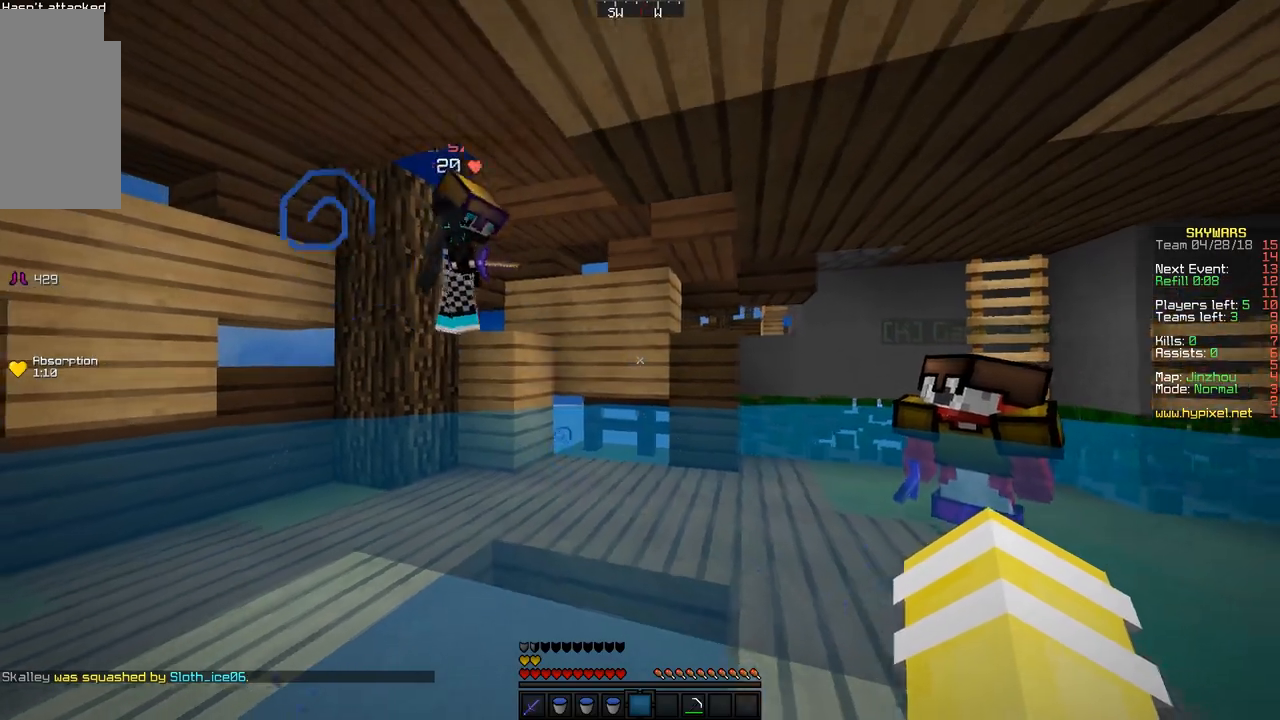
{"keys": ["a"], "mouse": [], "events": [[217, "s", "up"], [300, "d", "up"], [367, "a", "down"]]}
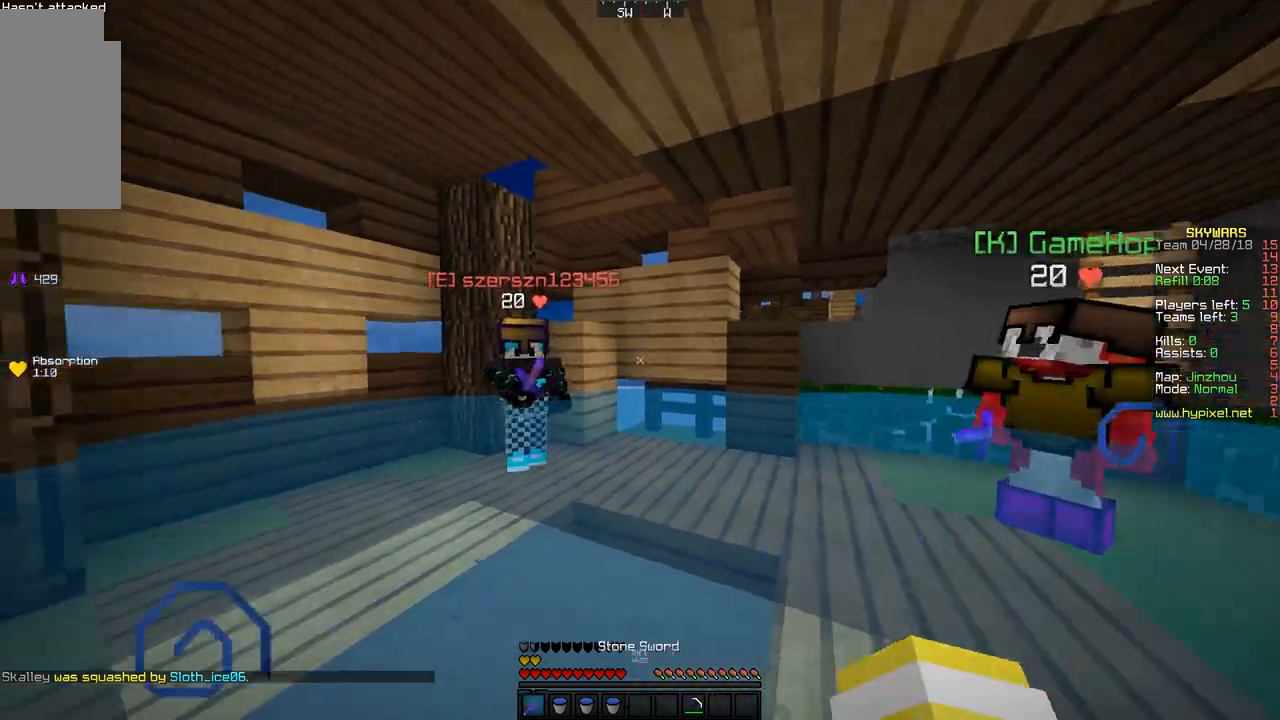
{"keys": ["a", "w"], "mouse": ["left"], "events": [[133, "mouse_left", "down"], [183, "w", "down"], [250, "mouse_left", "up"], [333, "mouse_left", "down"], [400, "a", "up"], [400, "mouse_left", "up"], [433, "a", "down"], [483, "mouse_left", "down"]]}
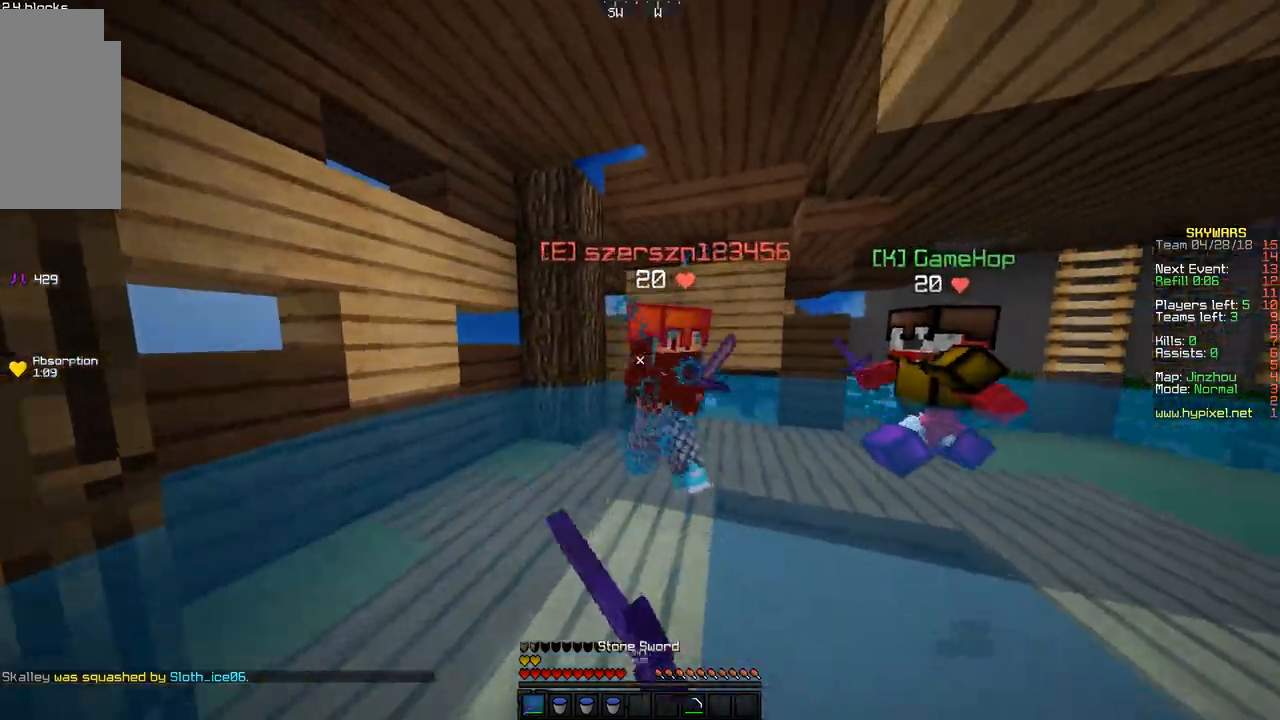
{"keys": ["d"], "mouse": ["left"], "events": [[50, "mouse_left", "up"], [117, "mouse_left", "down"], [133, "w", "up"], [183, "mouse_left", "up"], [250, "mouse_left", "down"], [300, "mouse_left", "up"], [333, "mouse_left", "down"], [433, "mouse_left", "up"], [500, "a", "up"], [500, "d", "down"], [500, "mouse_left", "down"]]}
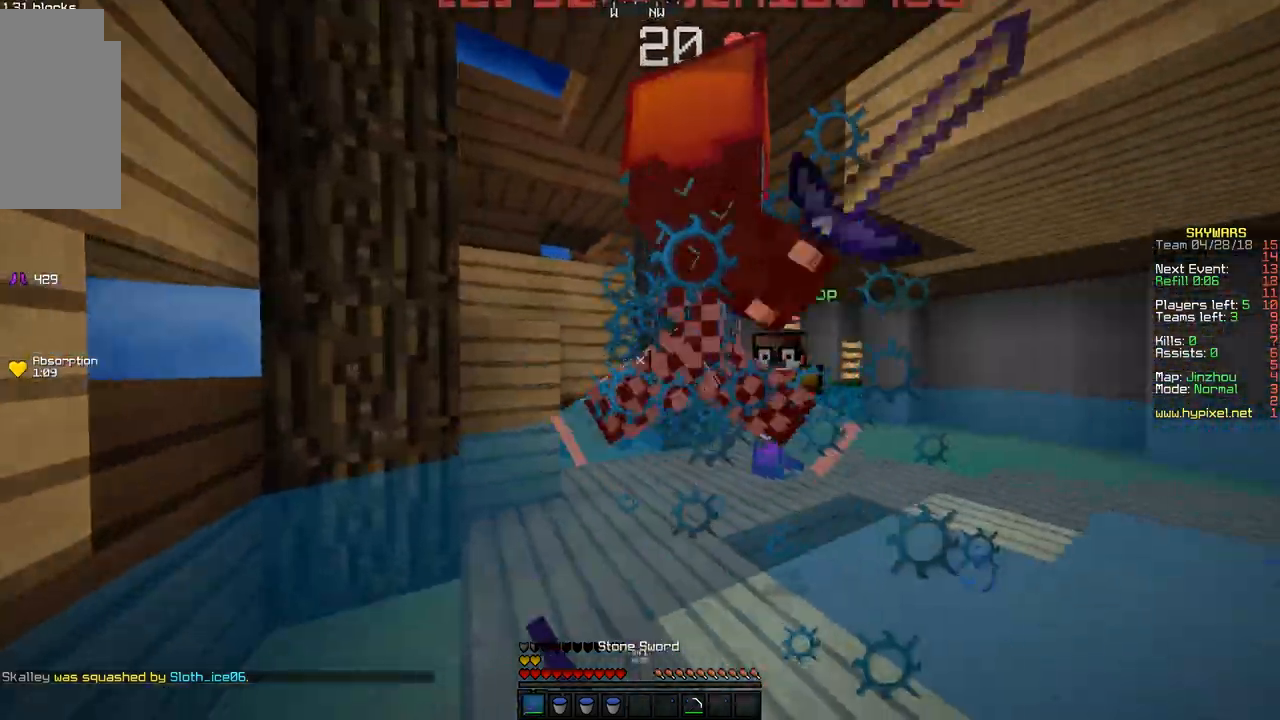
{"keys": ["a", "w"], "mouse": [], "events": [[100, "mouse_left", "up"], [133, "mouse_left", "down"], [233, "mouse_left", "up"], [283, "mouse_left", "down"], [333, "mouse_left", "up"], [383, "mouse_left", "down"], [450, "w", "down"], [467, "a", "down"], [467, "d", "up"], [500, "mouse_left", "up"]]}
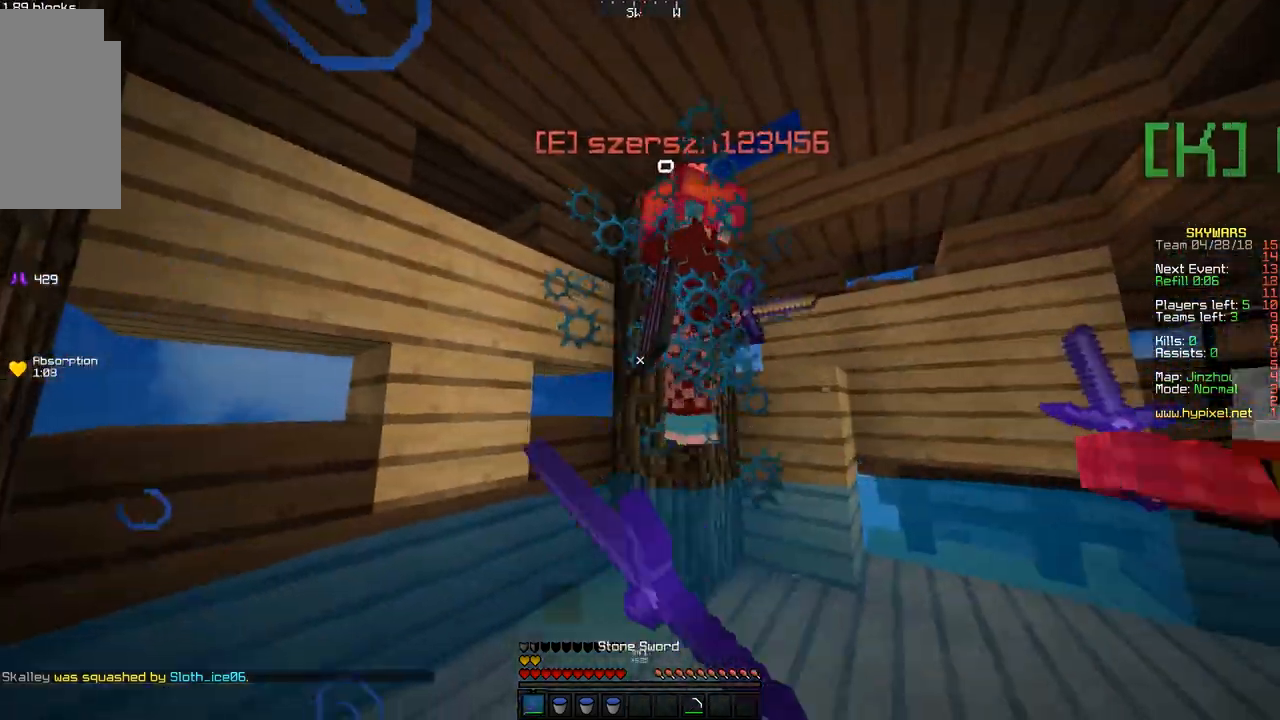
{"keys": ["a"], "mouse": ["left"], "events": [[50, "mouse_left", "down"], [133, "mouse_left", "up"], [200, "mouse_left", "down"], [200, "w", "up"], [333, "d", "down"], [383, "mouse_left", "up"], [450, "d", "up"], [500, "mouse_left", "down"]]}
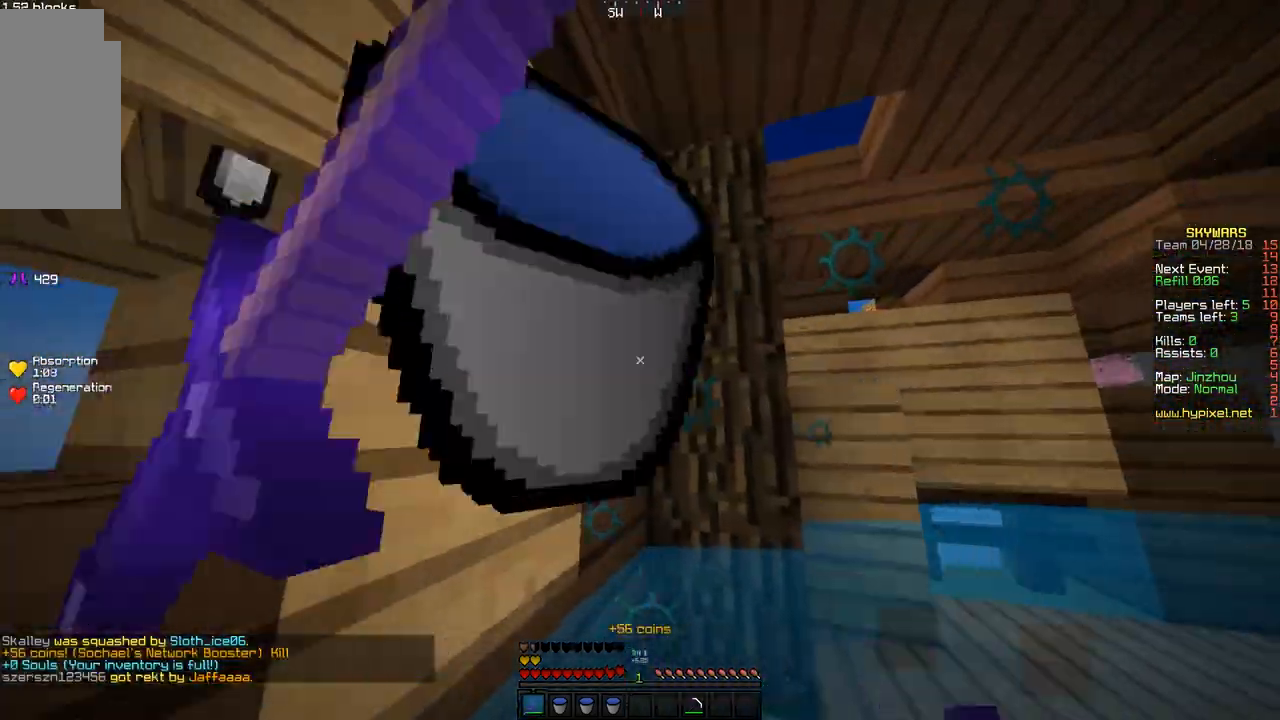
{"keys": ["a", "w"], "mouse": [], "events": [[33, "mouse_left", "up"], [150, "d", "down"], [150, "mouse_left", "down"], [150, "s", "down"], [233, "a", "up"], [233, "mouse_left", "up"], [300, "s", "up"], [400, "w", "down"], [433, "a", "down"], [433, "d", "up"]]}
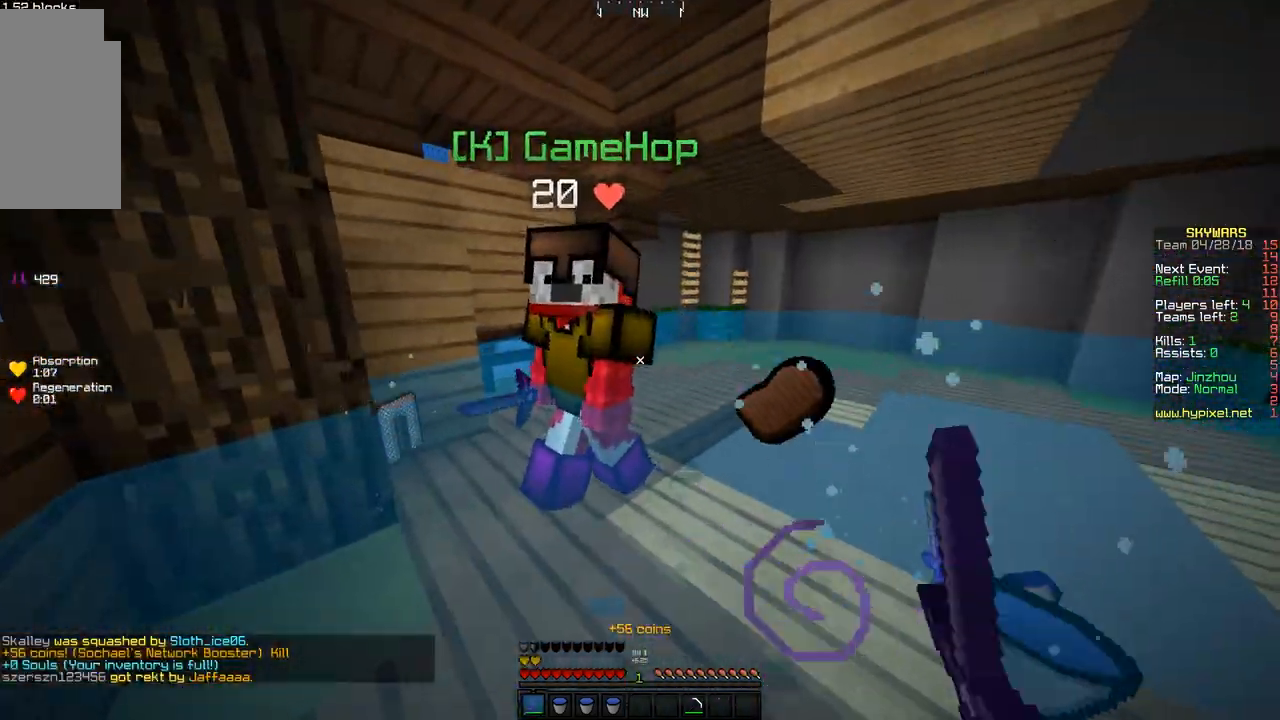
{"keys": ["d", "w"], "mouse": [], "events": [[150, "a", "up"], [300, "d", "down"]]}
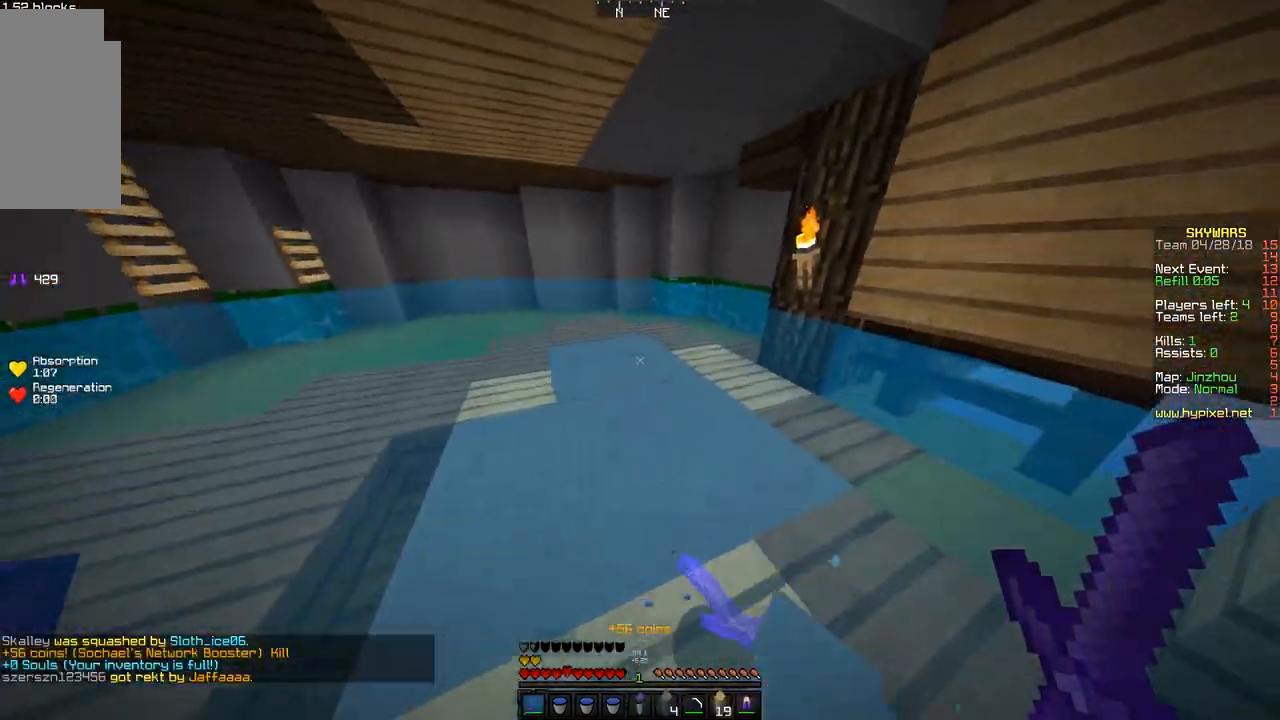
{"keys": ["w"], "mouse": [], "events": [[150, "d", "up"], [283, "d", "down"], [350, "d", "up"]]}
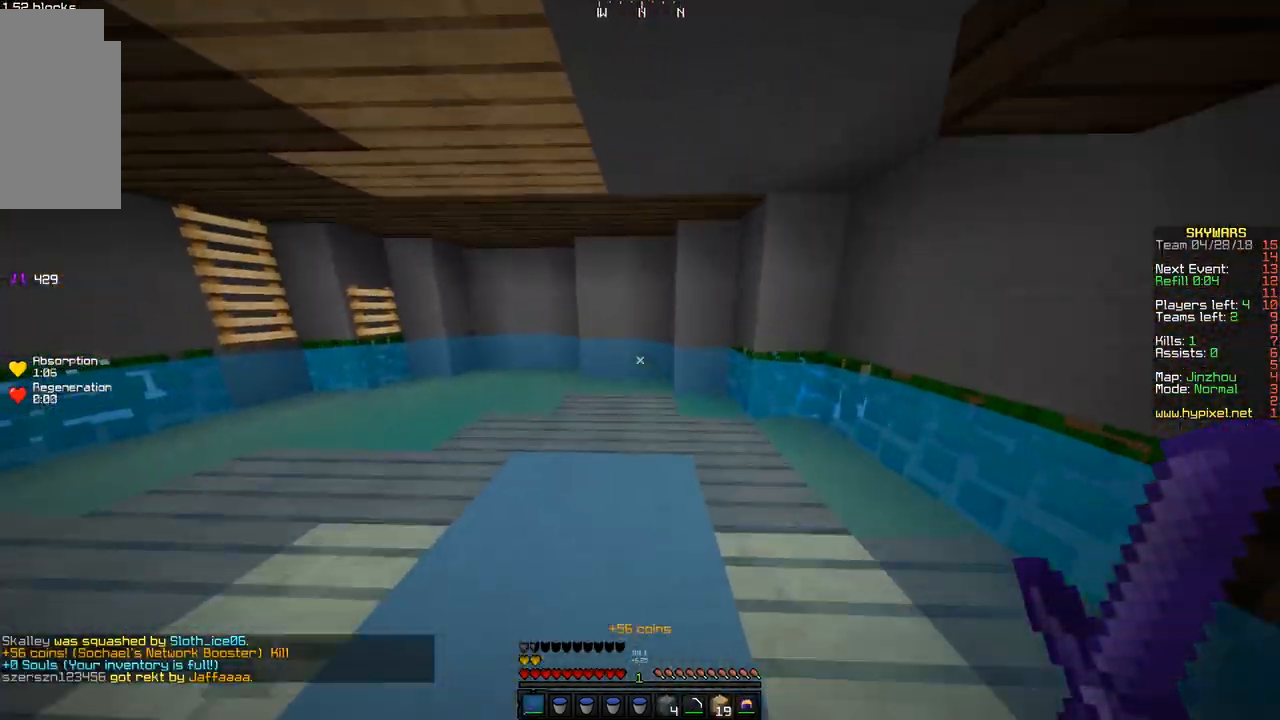
{"keys": ["w"], "mouse": [], "events": [[83, "space", "down"], [200, "space", "up"]]}
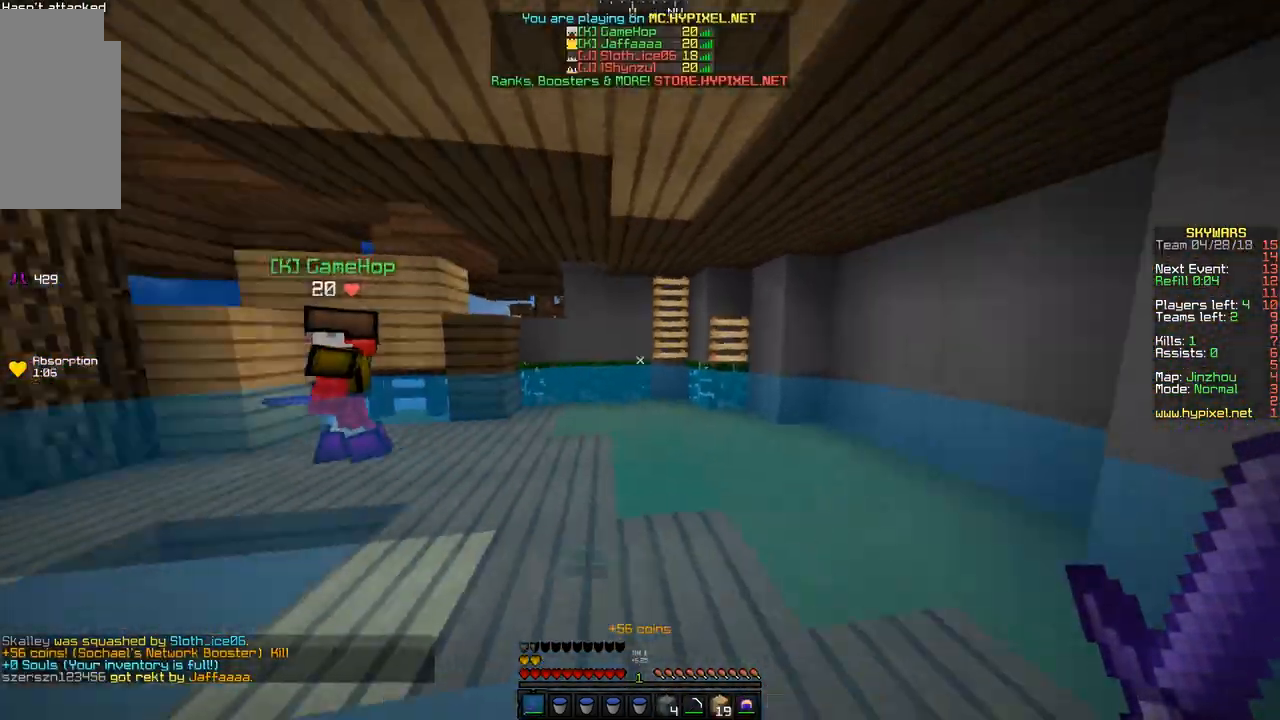
{"keys": [], "mouse": [], "events": [[200, "w", "up"]]}